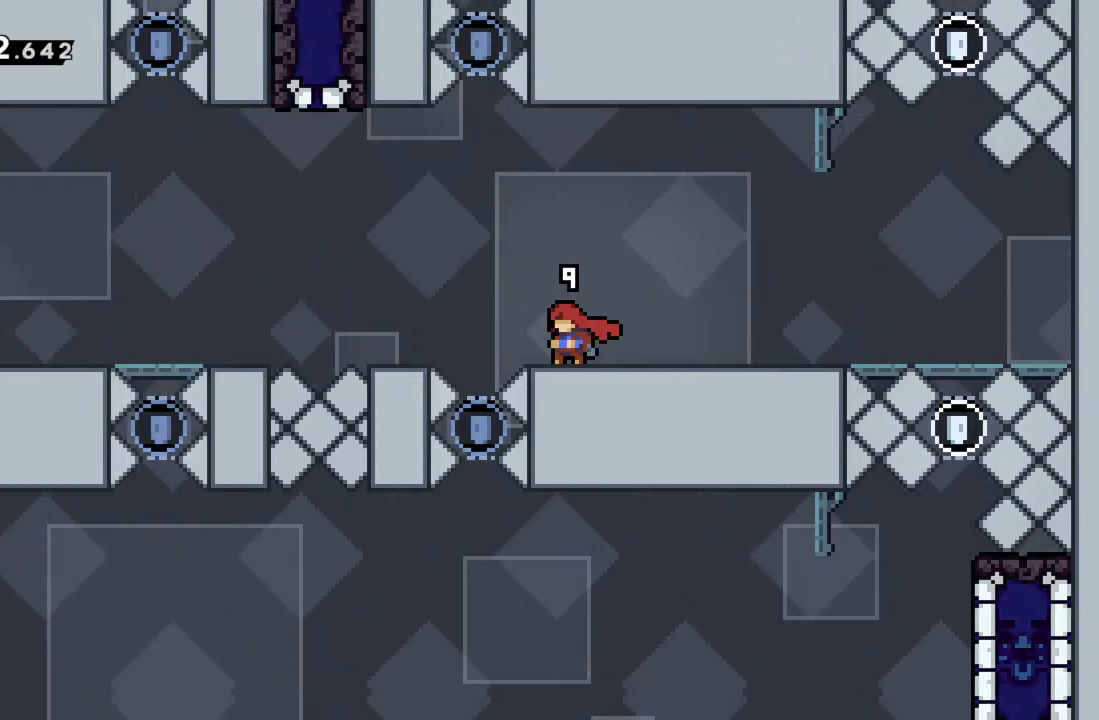
Gameplay with a controller (Xbox layout); each line is a JSON object with the inputs held at the frame after it. "events" lists button and stick changes between this image and that frame as [ms after this image, input, new state], when the widget could be followed in between. Not read: L3 R3 right_stick.
{"buttons": [], "left_stick": "center", "events": [[33, "left_stick", "left"], [150, "left_stick", "center"]]}
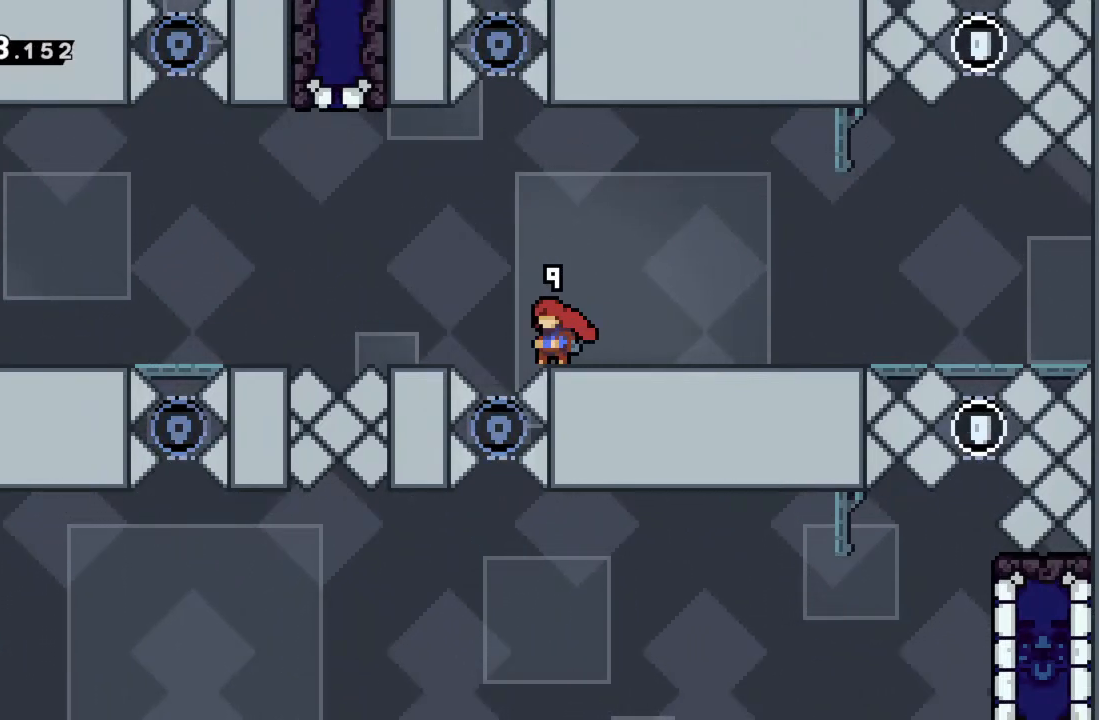
{"buttons": [], "left_stick": "center", "events": [[117, "left_stick", "right"], [250, "left_stick", "left"], [350, "left_stick", "center"]]}
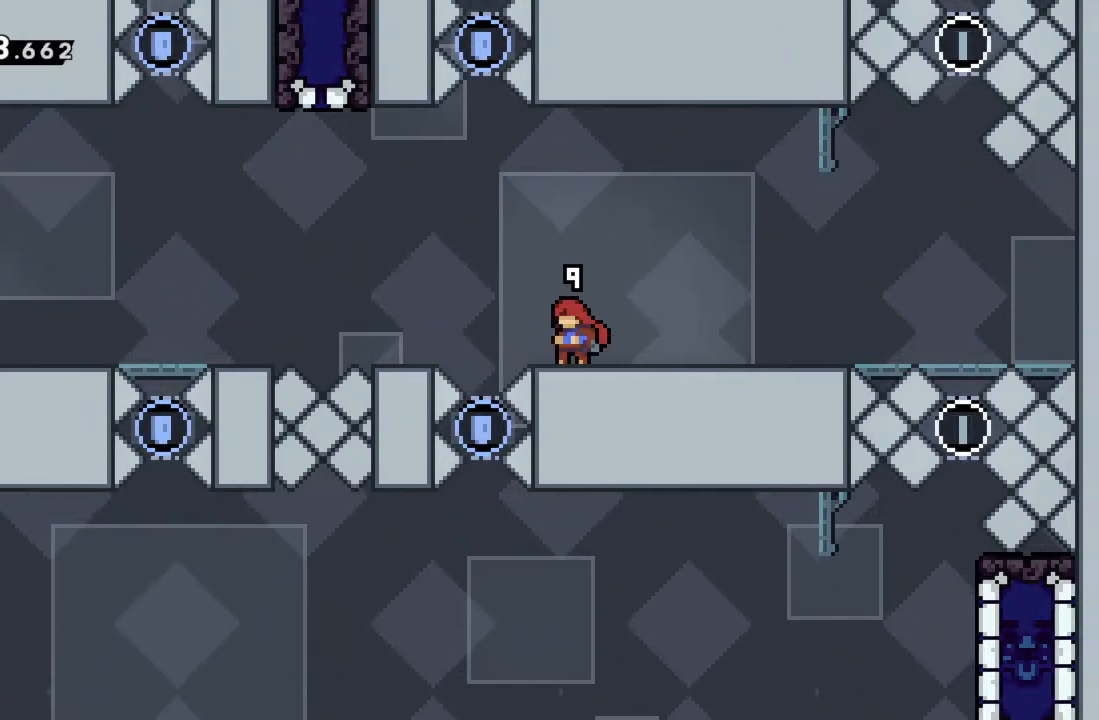
{"buttons": [], "left_stick": "center", "events": [[50, "left_stick", "left"], [150, "left_stick", "center"]]}
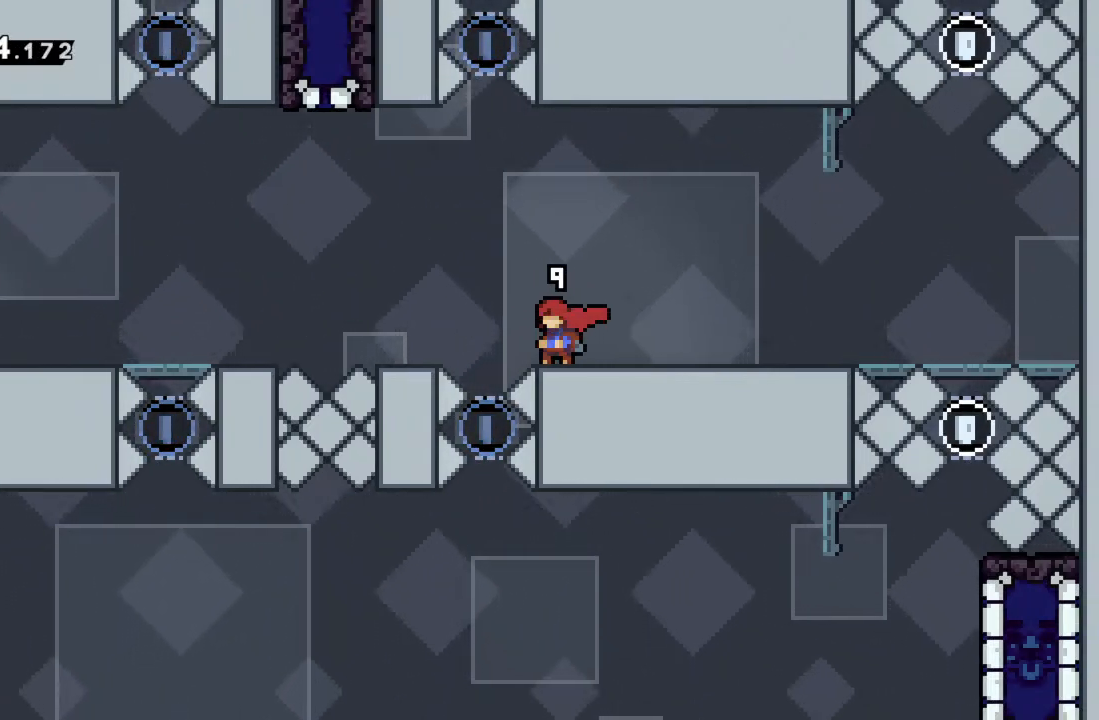
{"buttons": [], "left_stick": "center", "events": []}
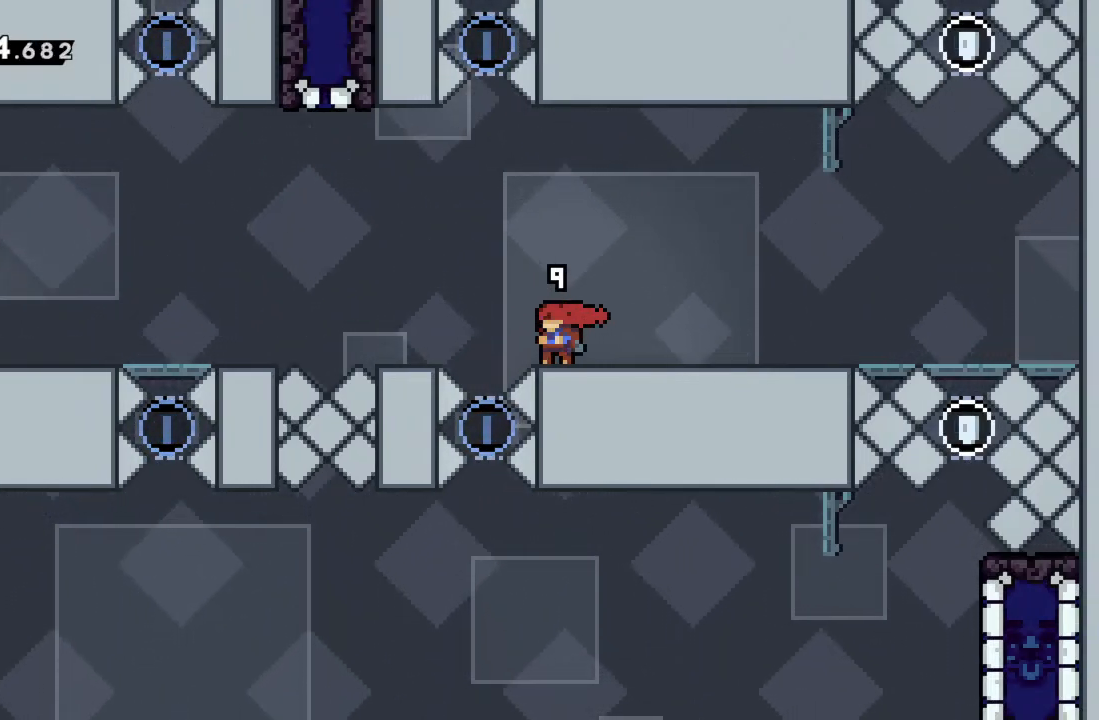
{"buttons": [], "left_stick": "center", "events": []}
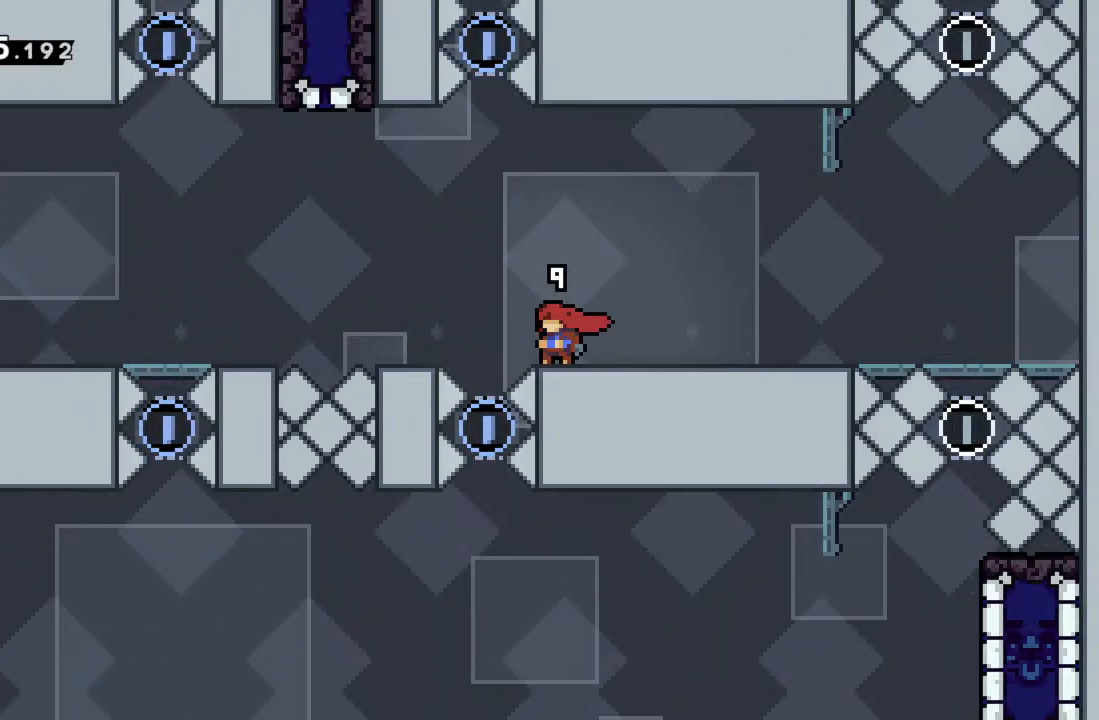
{"buttons": [], "left_stick": "center", "events": [[383, "left_stick", "left"], [450, "left_stick", "center"]]}
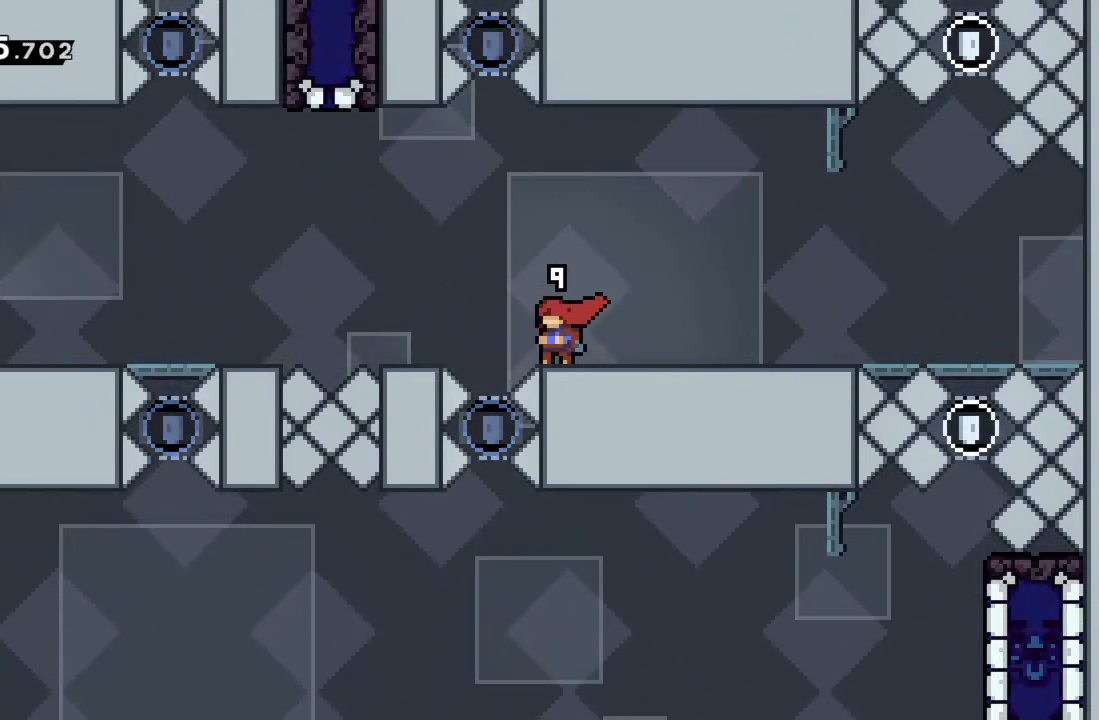
{"buttons": [], "left_stick": "center", "events": []}
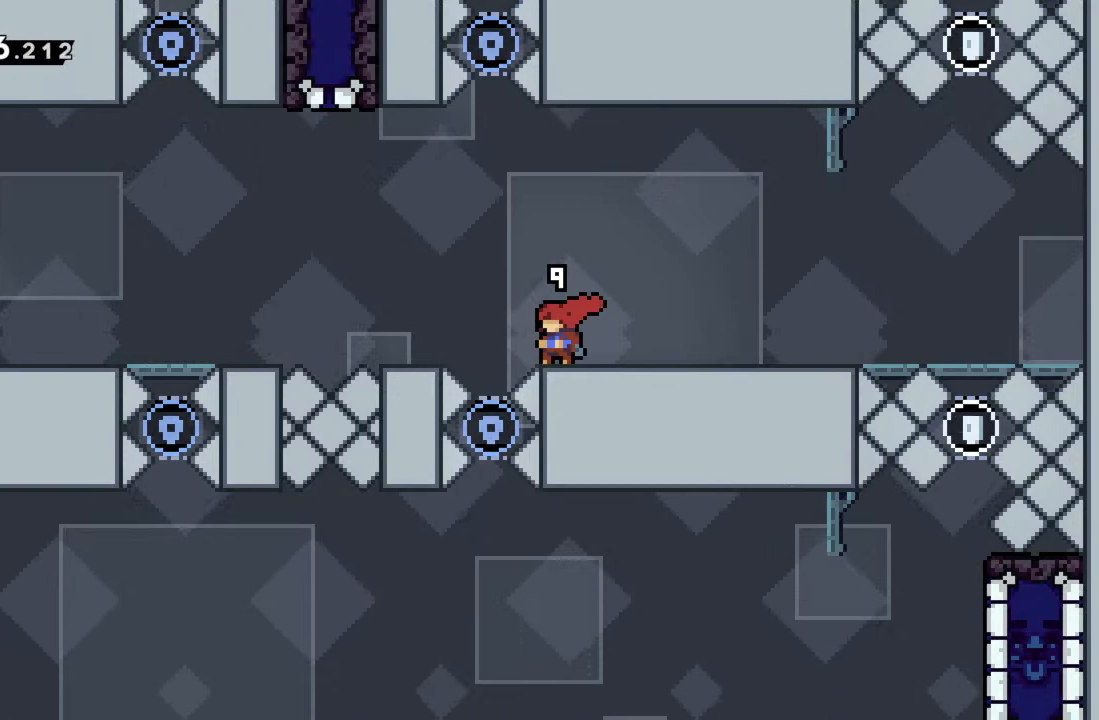
{"buttons": [], "left_stick": "center", "events": []}
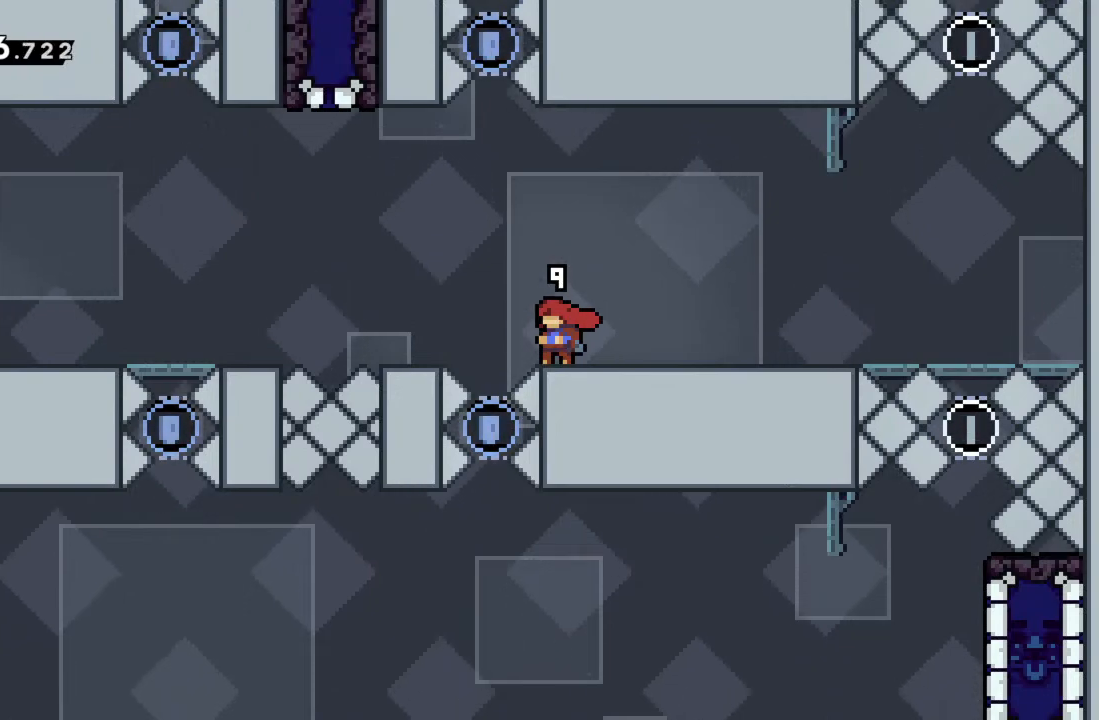
{"buttons": ["A"], "left_stick": "center", "events": [[217, "A", "down"], [350, "left_stick", "left"], [483, "left_stick", "center"]]}
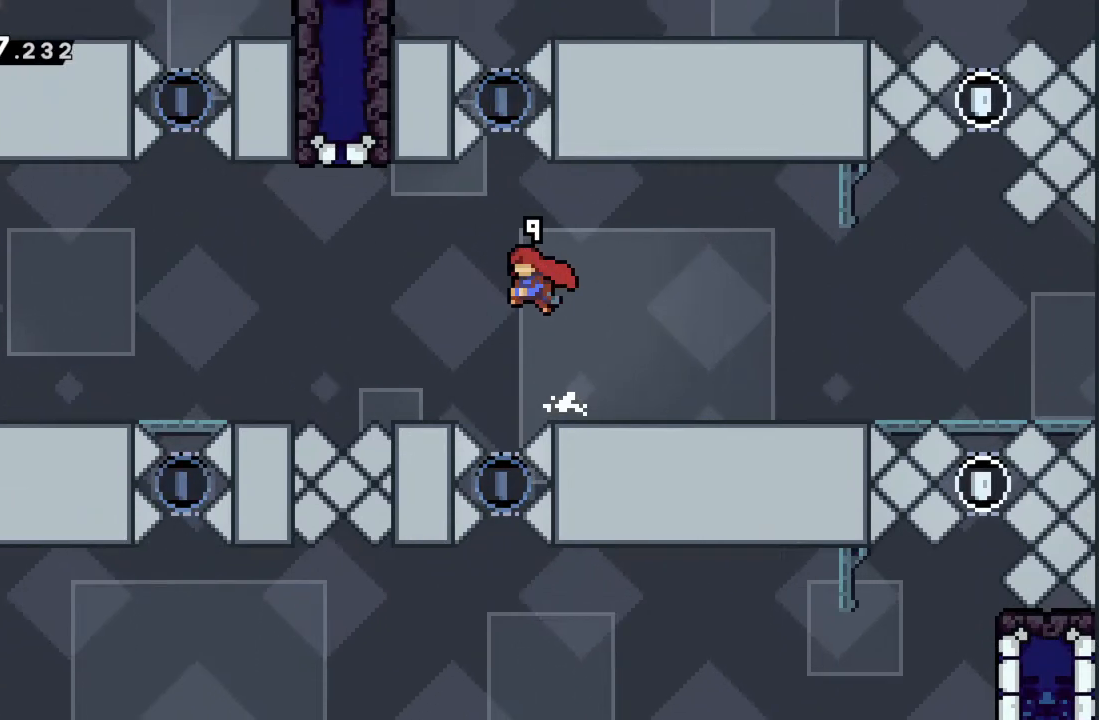
{"buttons": [], "left_stick": "center", "events": [[50, "A", "up"], [267, "left_stick", "up"], [300, "X", "down"], [433, "X", "up"], [500, "left_stick", "center"]]}
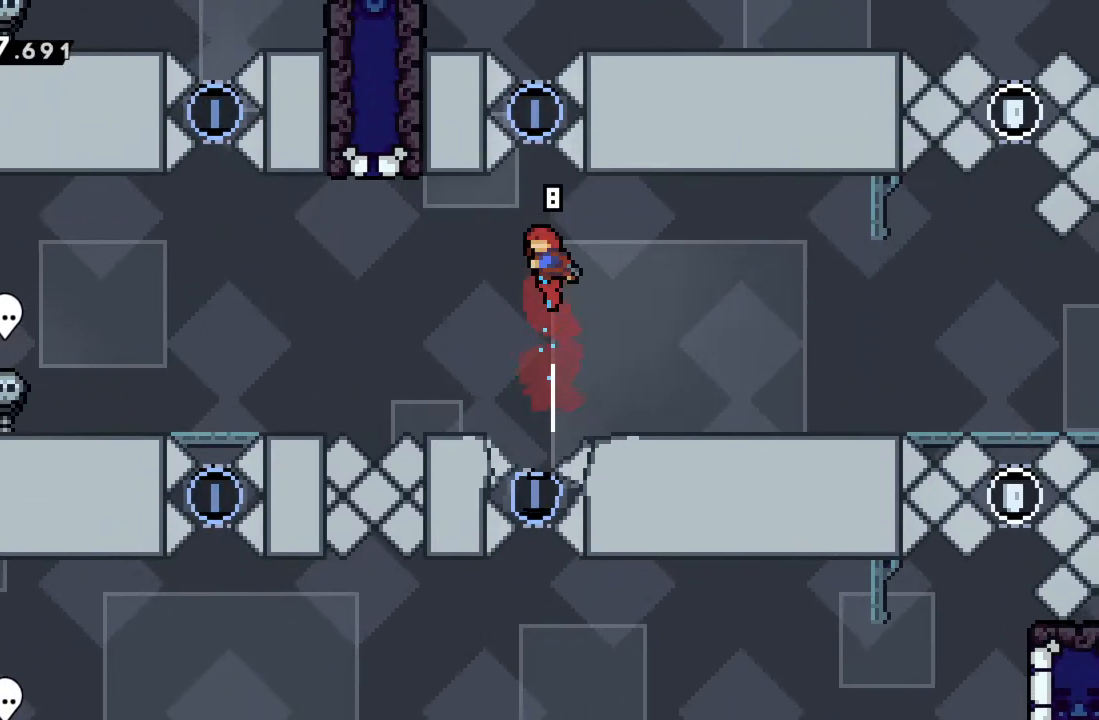
{"buttons": [], "left_stick": "center", "events": [[133, "left_stick", "left"], [250, "left_stick", "center"]]}
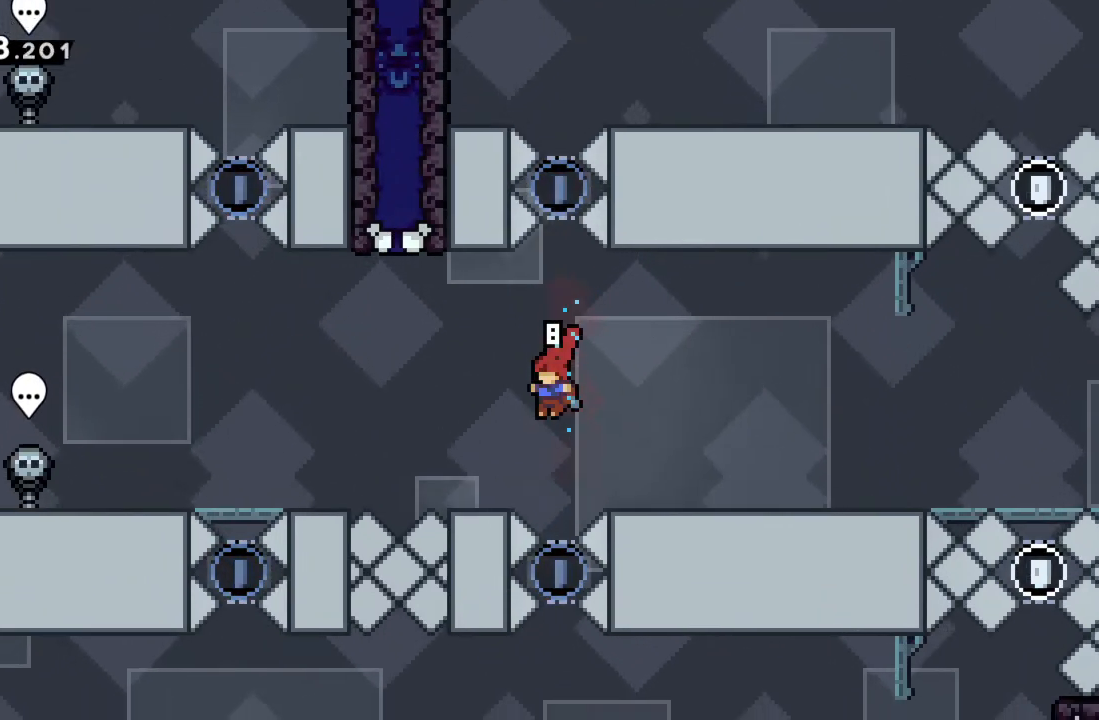
{"buttons": [], "left_stick": "center", "events": [[133, "X", "down"], [133, "left_stick", "up"], [333, "X", "up"], [417, "left_stick", "center"]]}
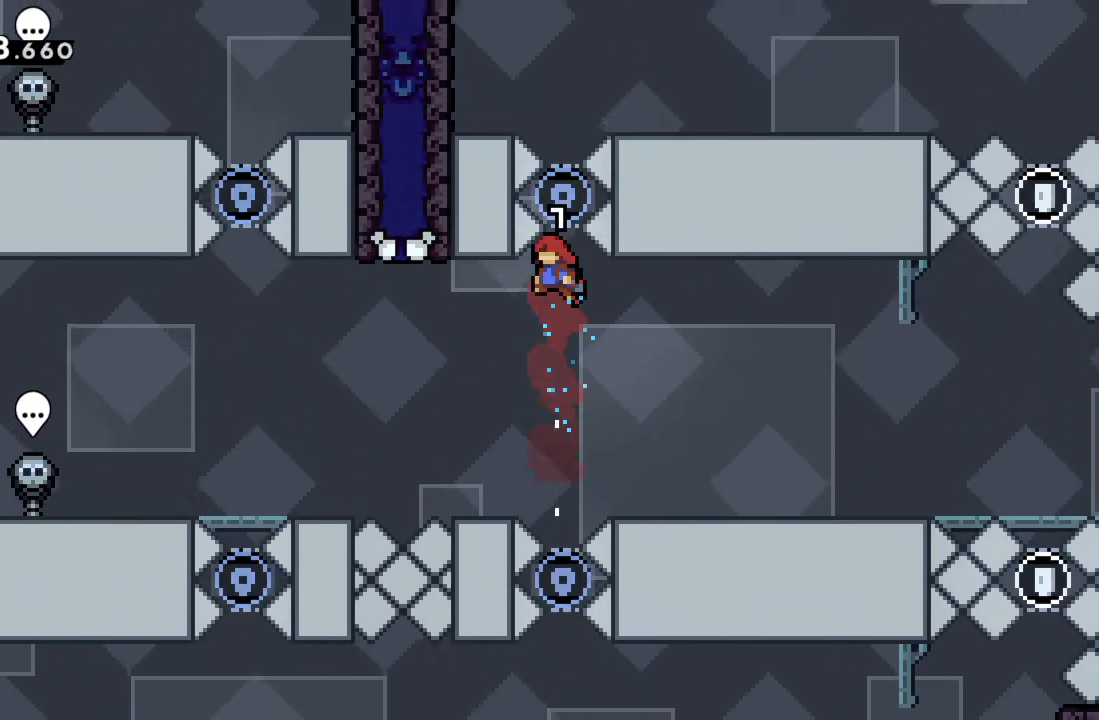
{"buttons": ["X"], "left_stick": "up", "events": [[317, "X", "down"], [317, "left_stick", "up"]]}
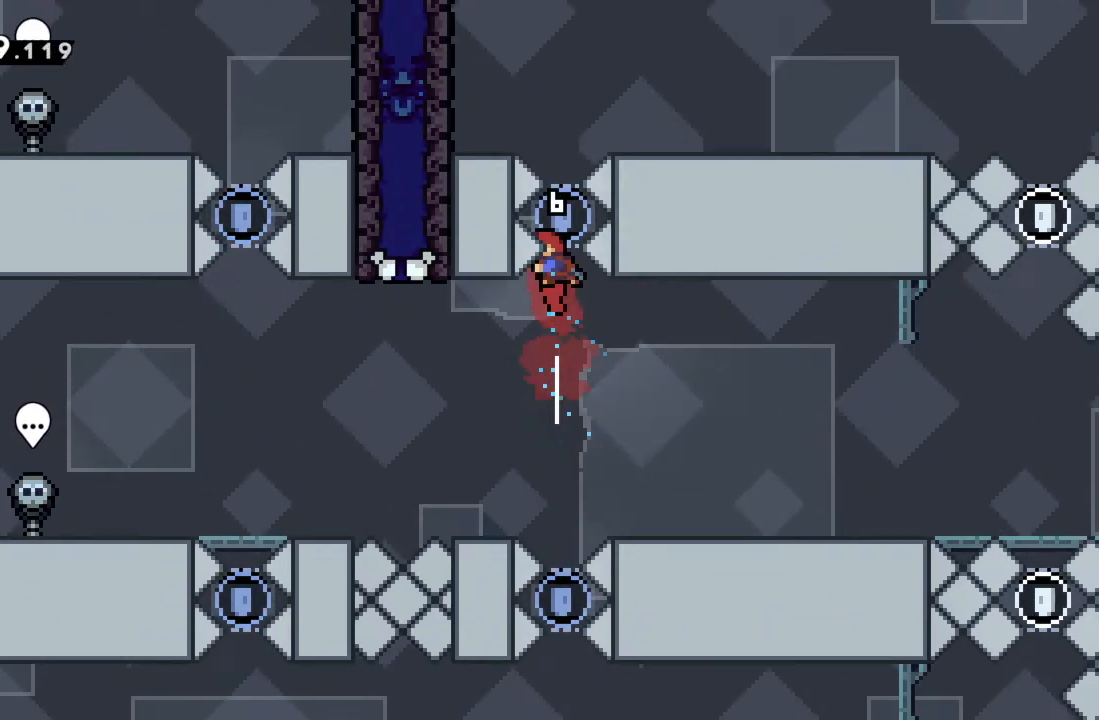
{"buttons": ["A"], "left_stick": "center", "events": [[33, "X", "up"], [100, "left_stick", "center"], [433, "A", "down"]]}
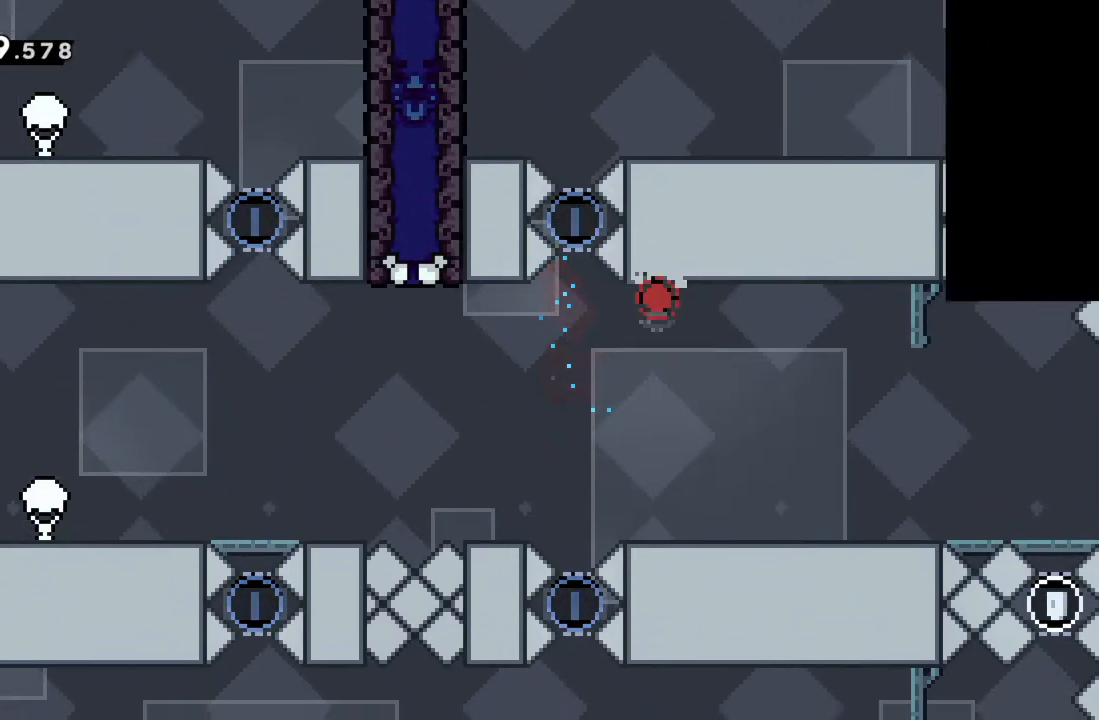
{"buttons": [], "left_stick": "center", "events": [[67, "A", "up"]]}
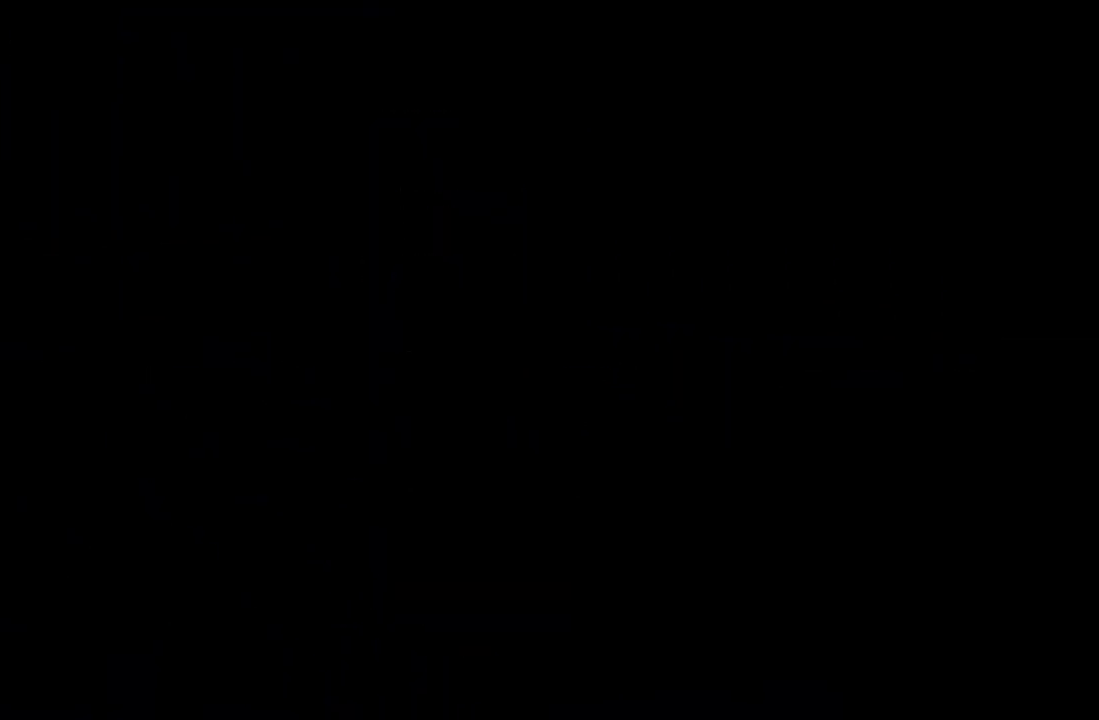
{"buttons": [], "left_stick": "center", "events": []}
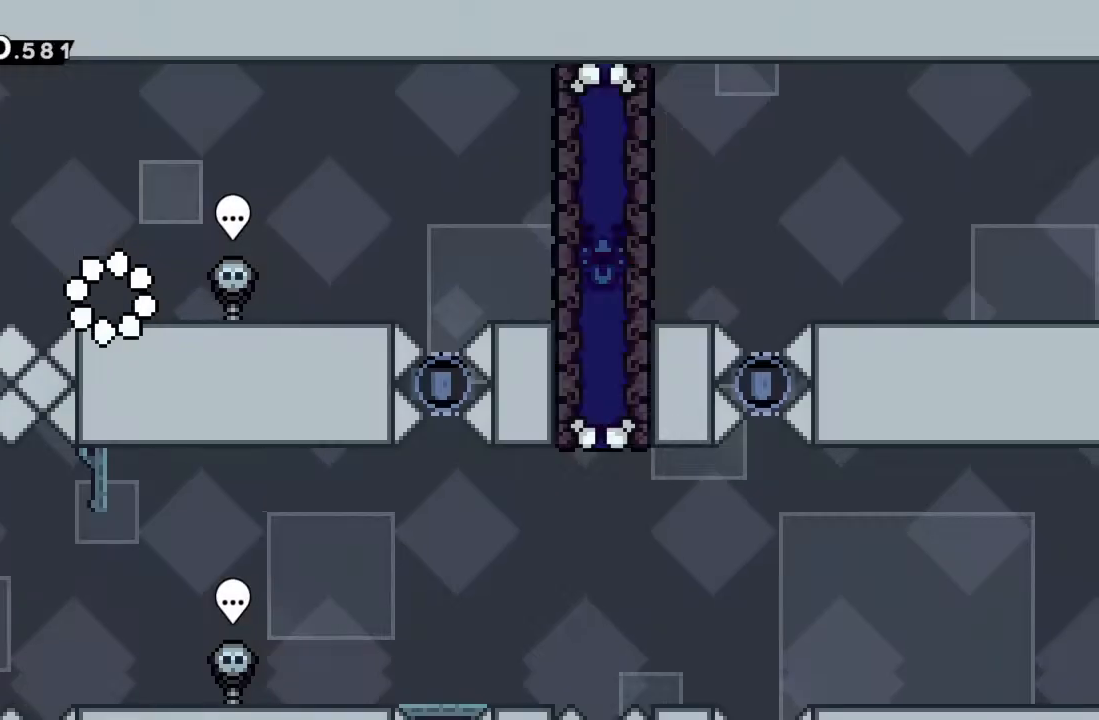
{"buttons": ["A"], "left_stick": "left", "events": [[117, "left_stick", "left"], [350, "A", "down"]]}
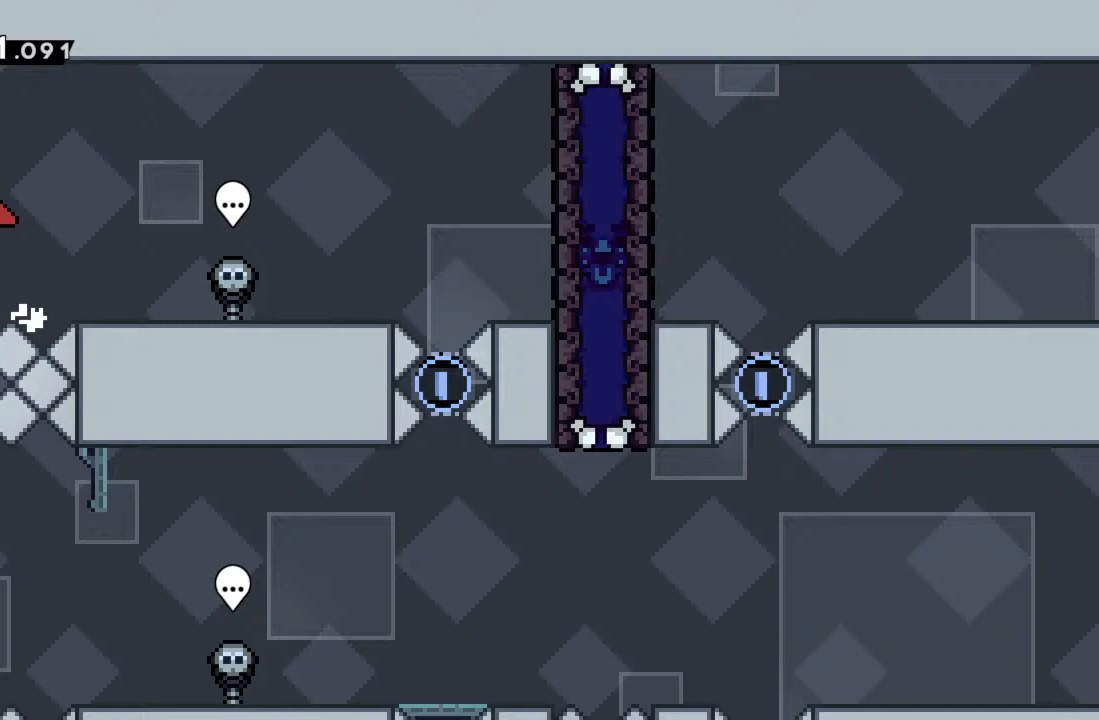
{"buttons": [], "left_stick": "down", "events": [[50, "left_stick", "down"], [67, "A", "up"]]}
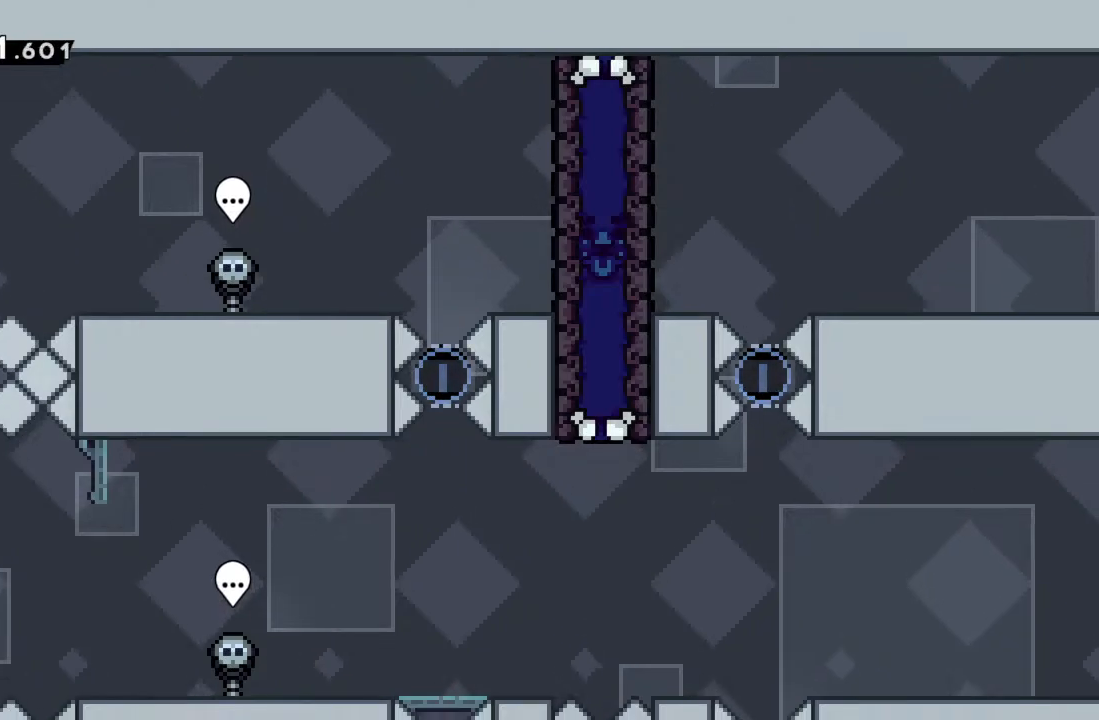
{"buttons": [], "left_stick": "down", "events": []}
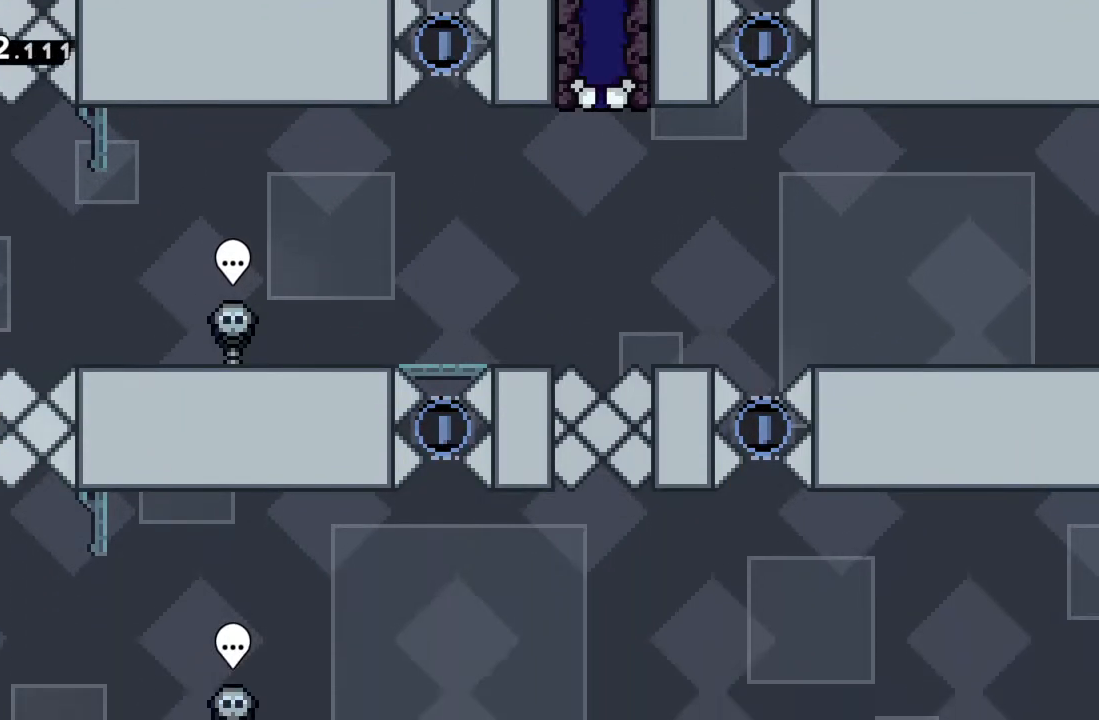
{"buttons": ["R2"], "left_stick": "left", "events": [[117, "left_stick", "center"], [183, "X", "down"], [250, "X", "up"], [467, "R2", "down"], [483, "left_stick", "left"]]}
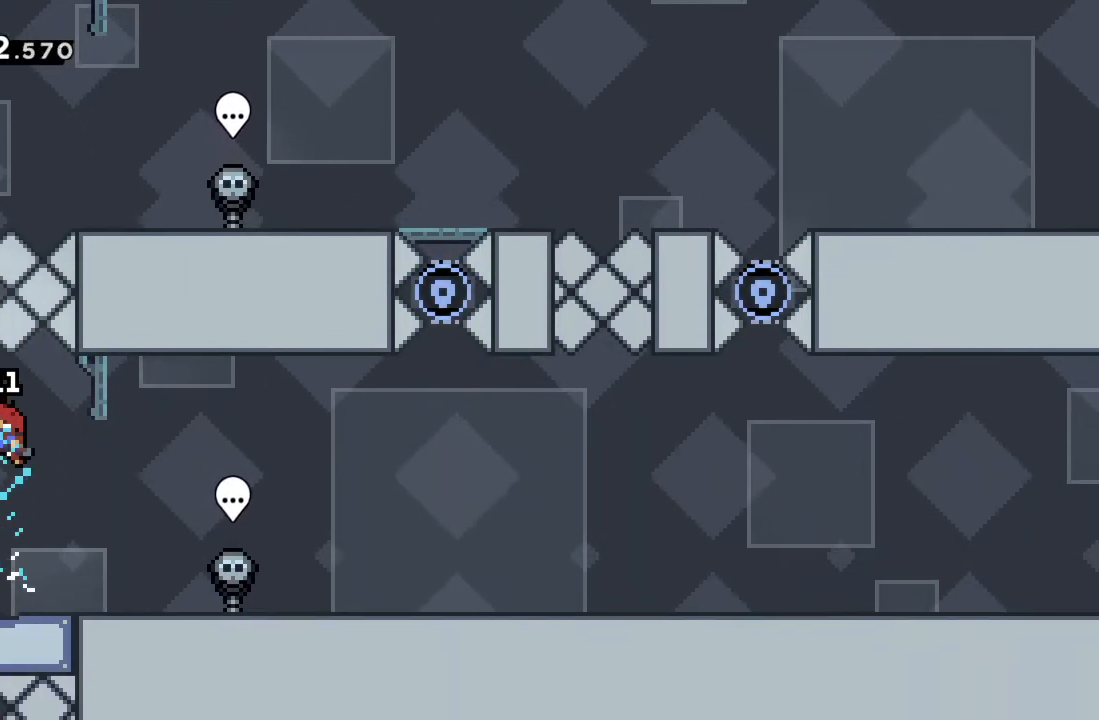
{"buttons": ["R2"], "left_stick": "up", "events": [[150, "left_stick", "center"], [267, "left_stick", "up"]]}
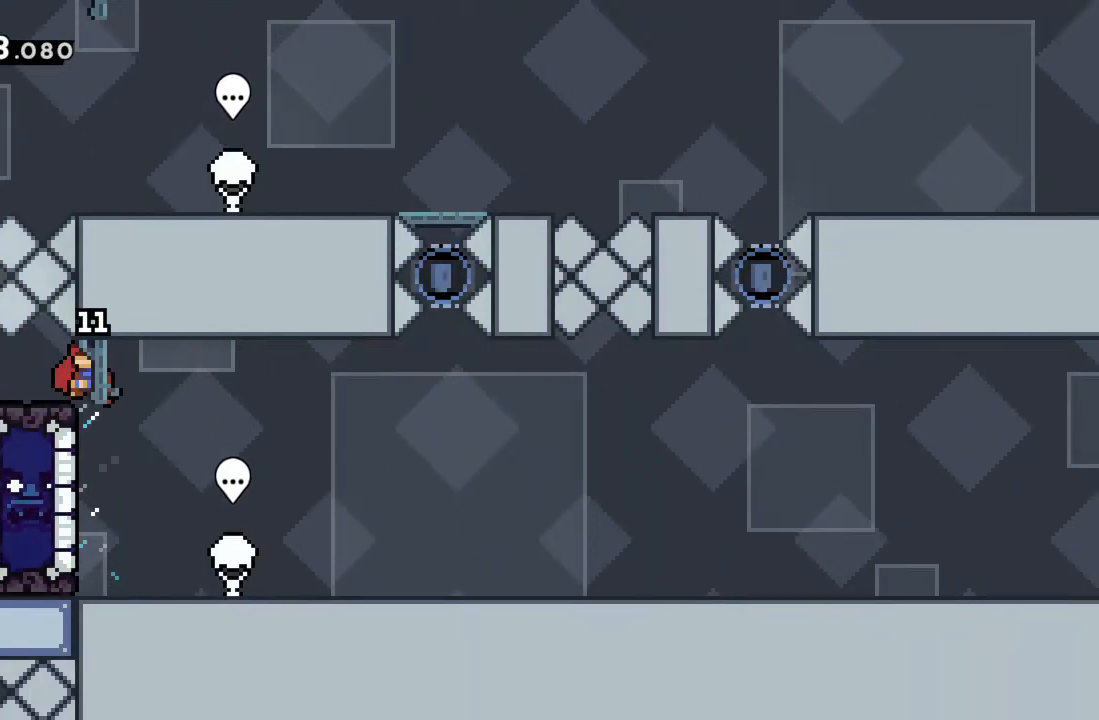
{"buttons": [], "left_stick": "down", "events": [[67, "left_stick", "down"], [117, "R2", "up"]]}
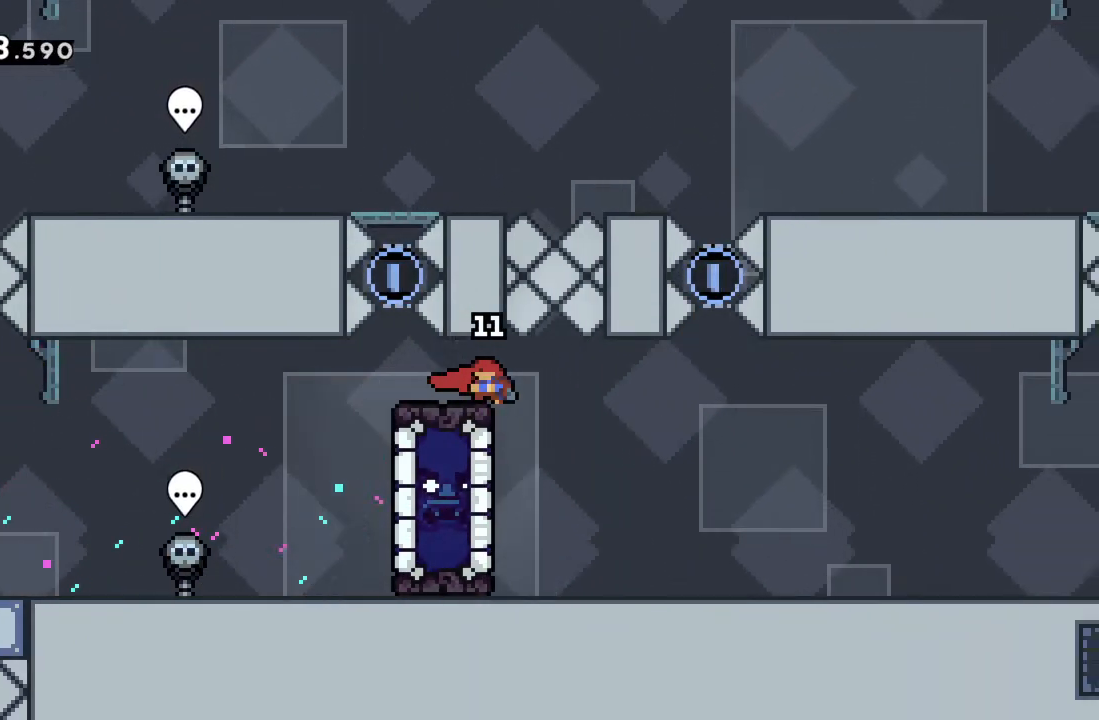
{"buttons": [], "left_stick": "center", "events": [[283, "left_stick", "center"], [367, "left_stick", "right"], [433, "left_stick", "center"]]}
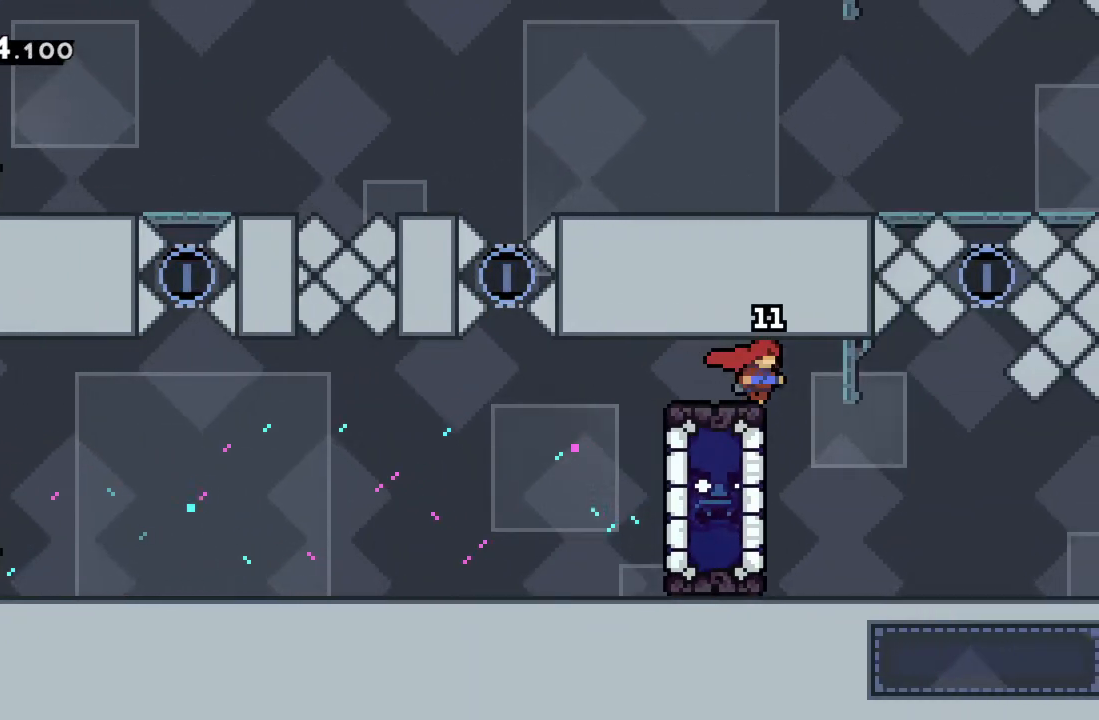
{"buttons": [], "left_stick": "right", "events": [[317, "left_stick", "right"]]}
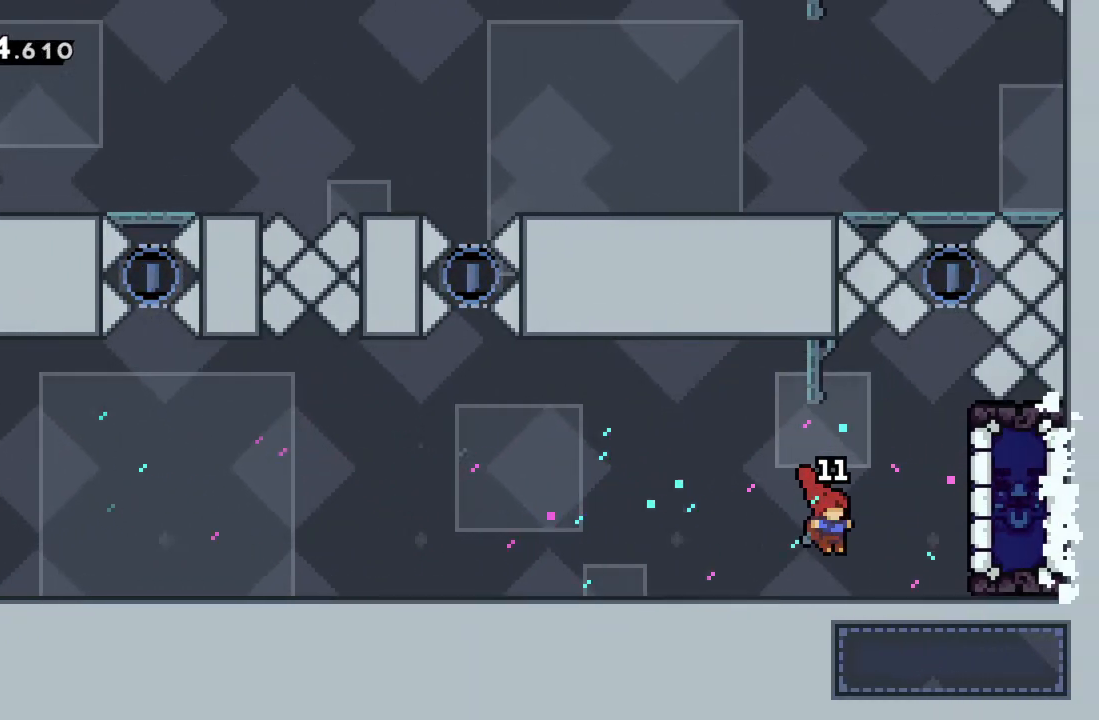
{"buttons": ["R2"], "left_stick": "up", "events": [[150, "A", "down"], [150, "R2", "down"], [200, "left_stick", "up-right"], [317, "left_stick", "up"], [450, "A", "up"]]}
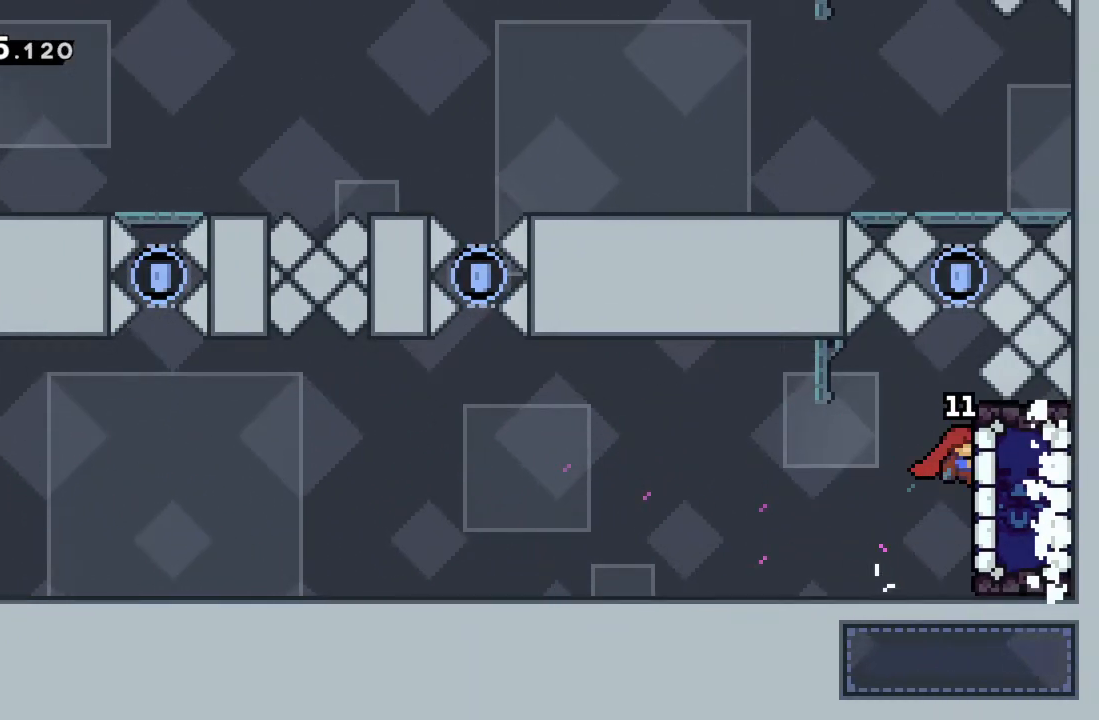
{"buttons": ["X", "R2"], "left_stick": "up", "events": [[200, "A", "down"], [367, "A", "up"], [450, "X", "down"]]}
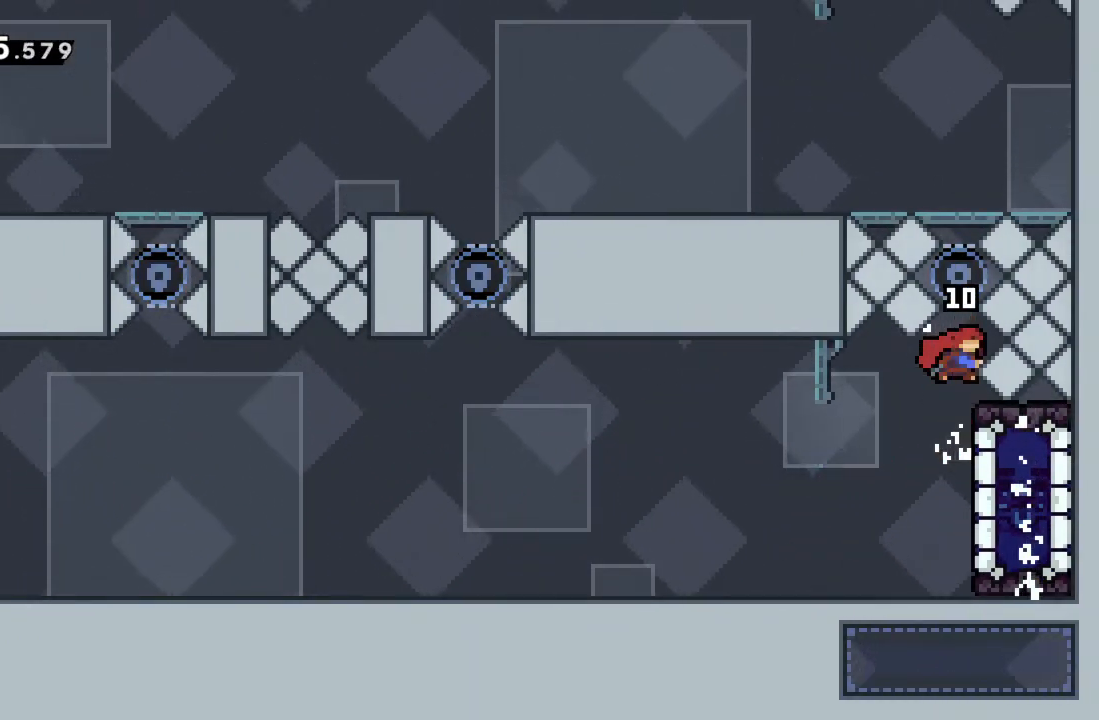
{"buttons": [], "left_stick": "center", "events": [[267, "X", "up"], [317, "R2", "up"], [350, "left_stick", "center"]]}
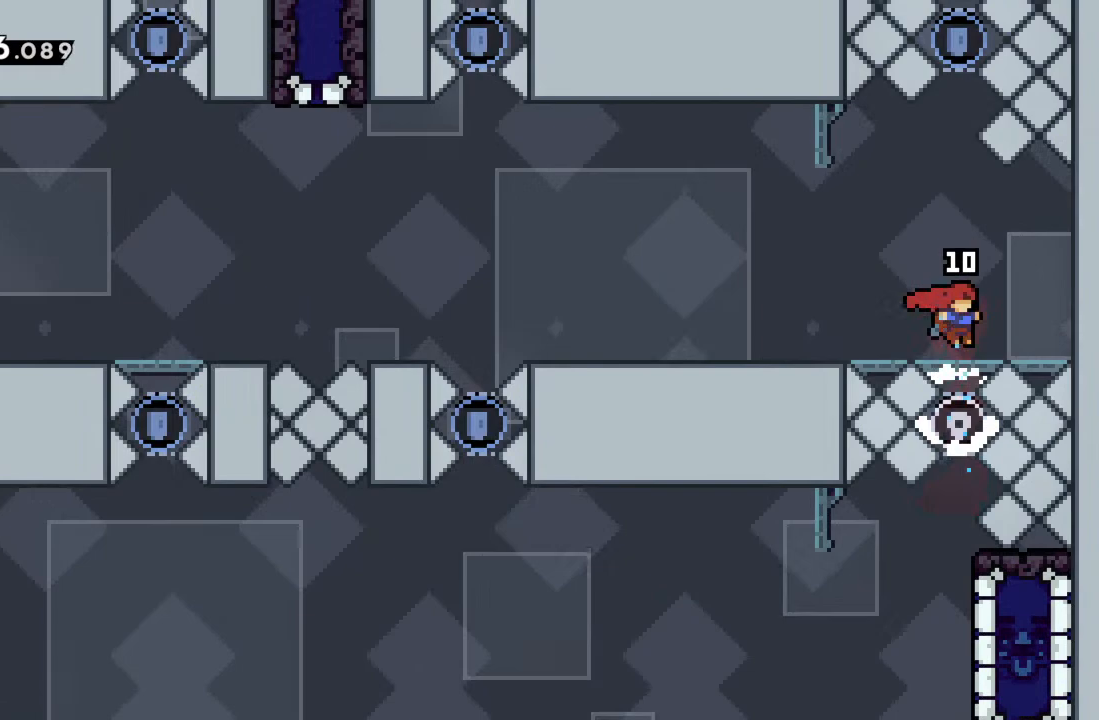
{"buttons": ["X"], "left_stick": "up", "events": [[133, "A", "down"], [183, "left_stick", "up"], [300, "A", "up"], [350, "X", "down"]]}
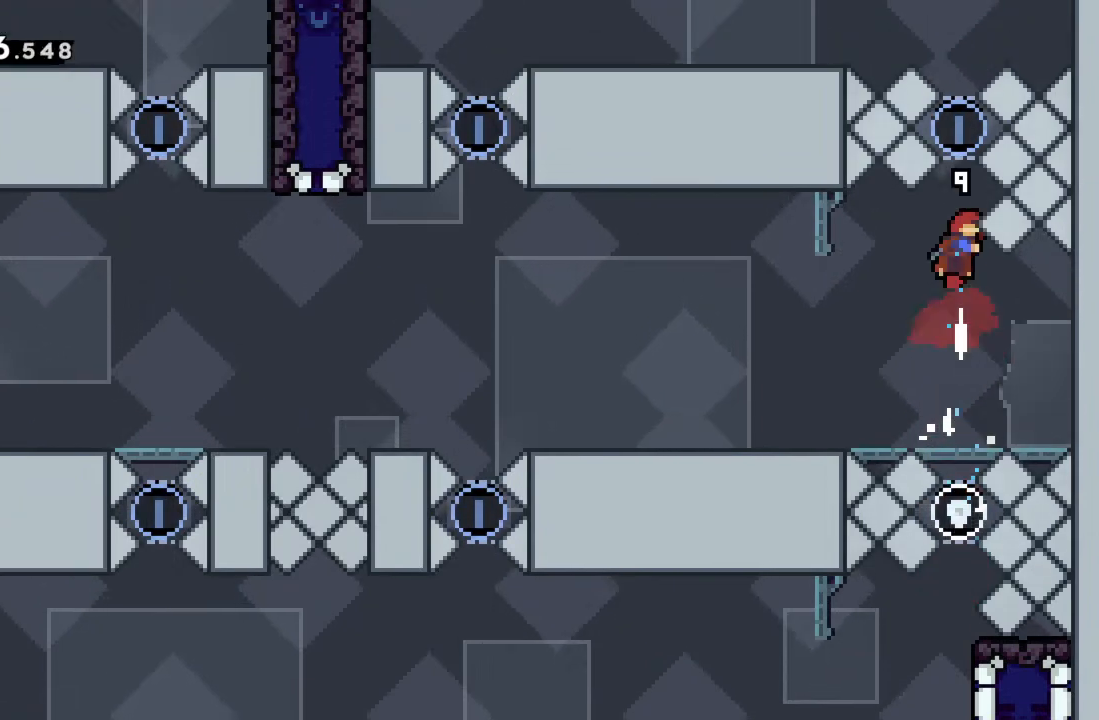
{"buttons": [], "left_stick": "center", "events": [[100, "X", "up"], [150, "left_stick", "center"]]}
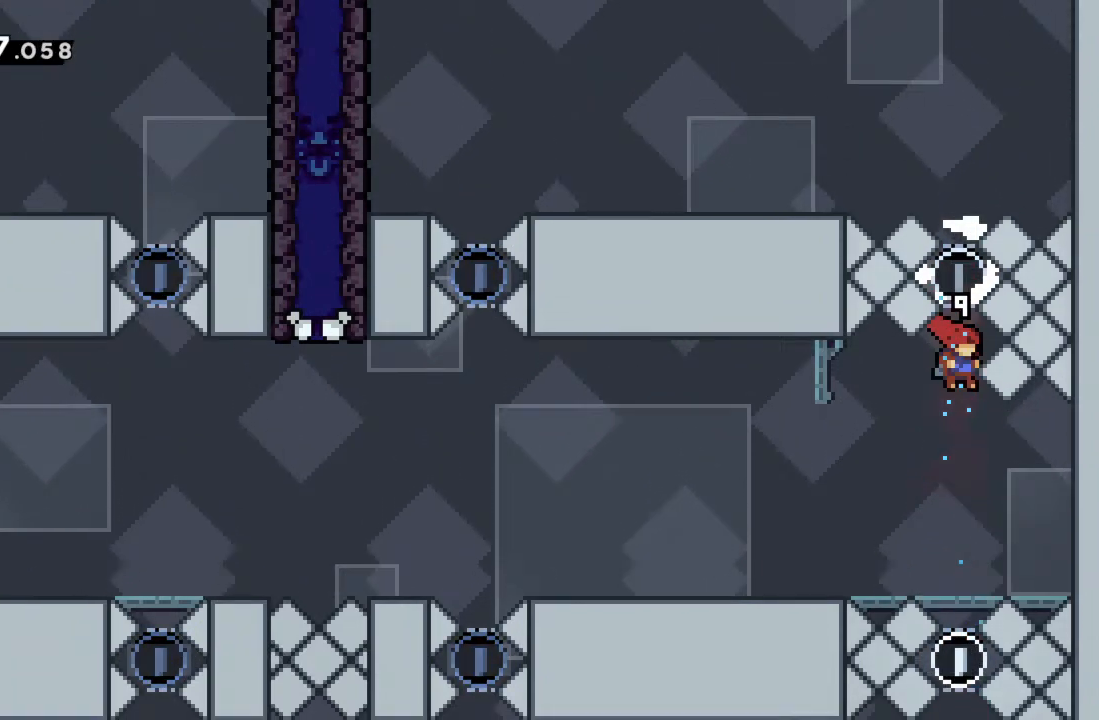
{"buttons": [], "left_stick": "left", "events": [[83, "left_stick", "left"]]}
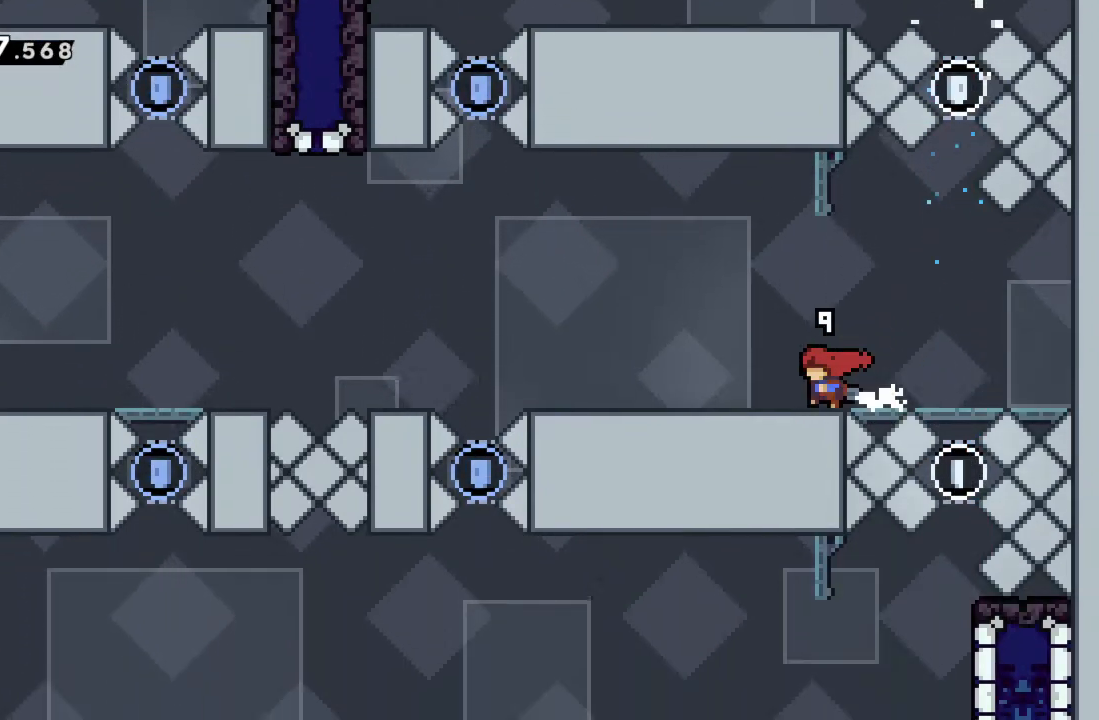
{"buttons": [], "left_stick": "left", "events": []}